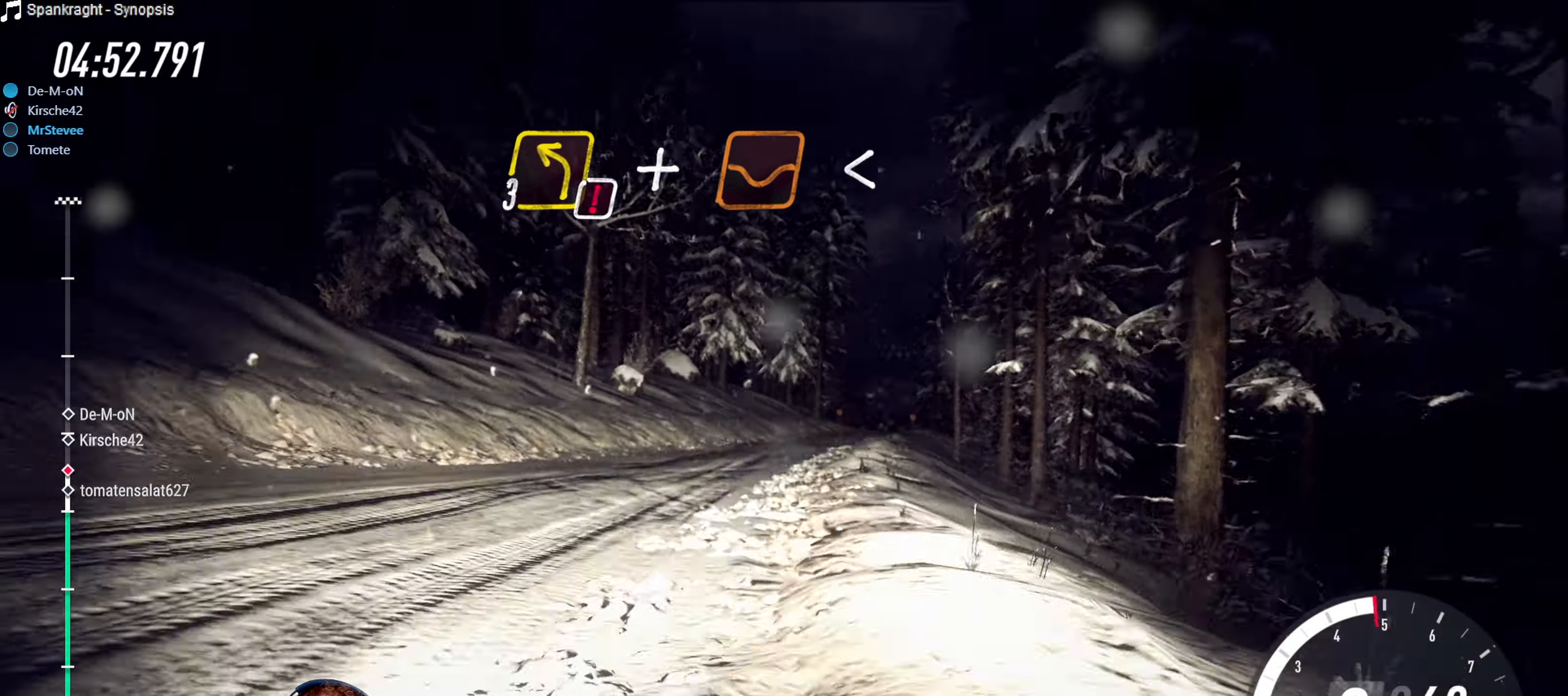
Gameplay with a controller (Xbox layout); each line is a JSON object with the inputs held at the frame after it. "events" lists button and stick changes between this image and that frame as [ms after this image, input, new state], when the widget could be followed in between. Not read: L3 R3.
{"buttons": ["R2"], "left_stick": "center", "right_stick": "center", "events": [[233, "R2", "down"], [316, "left_stick", "right"], [466, "left_stick", "center"]]}
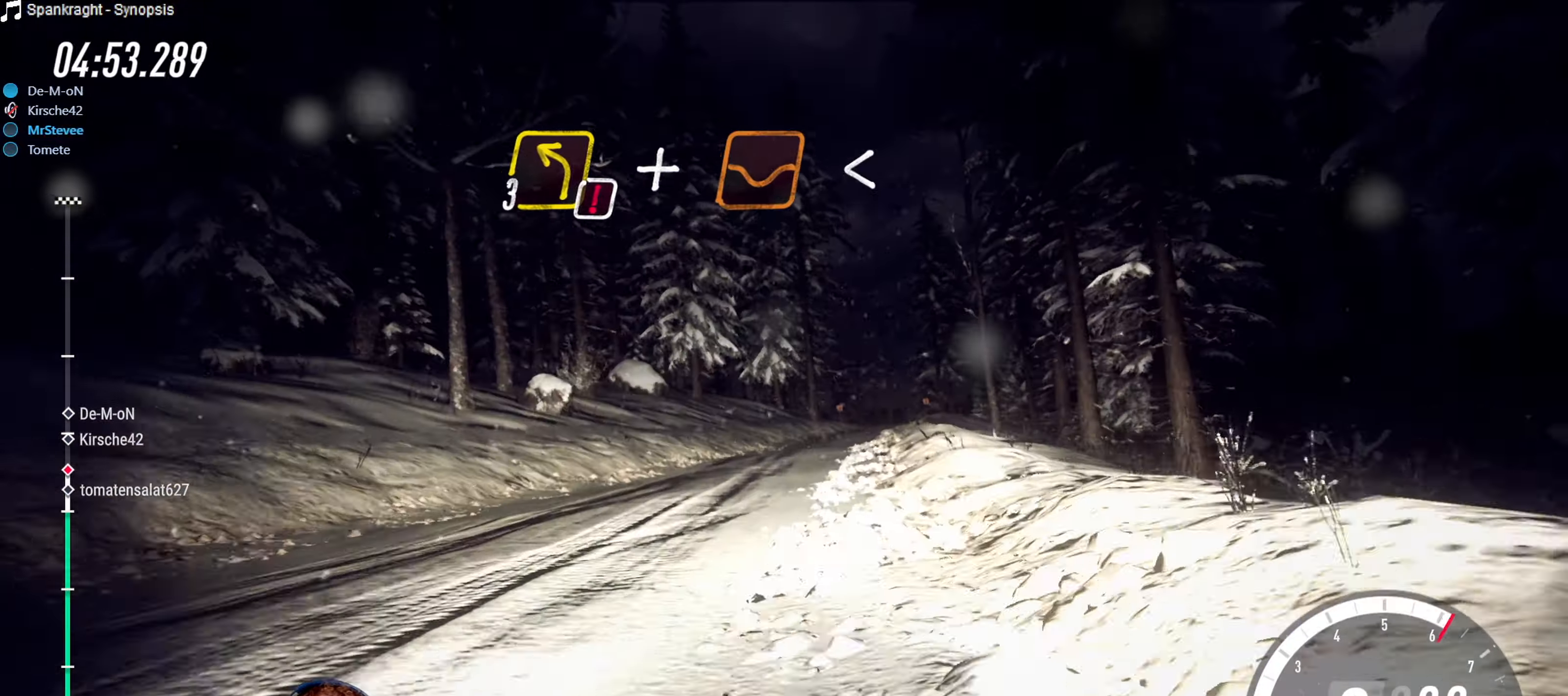
{"buttons": ["R2"], "left_stick": "right", "right_stick": "center", "events": [[100, "left_stick", "down-left"], [183, "left_stick", "center"], [250, "left_stick", "right"]]}
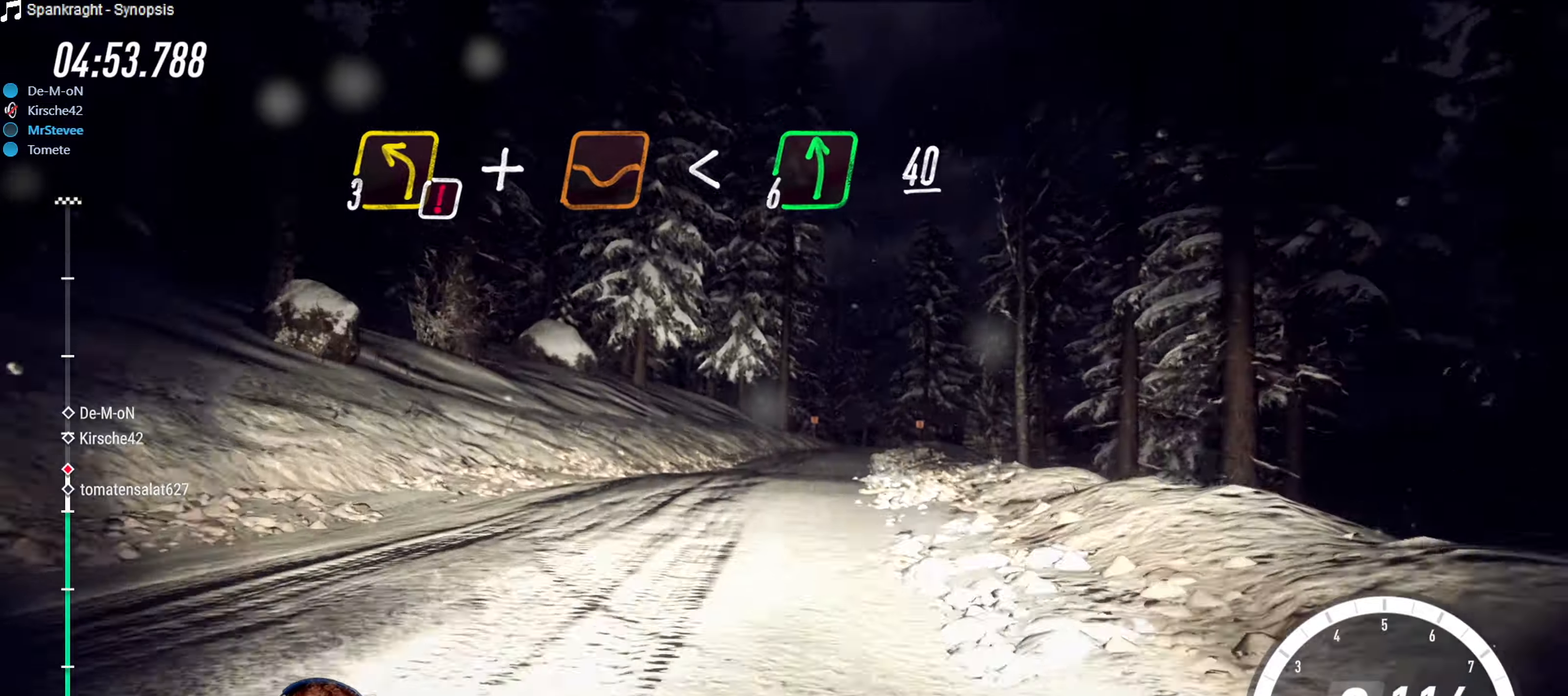
{"buttons": ["R2"], "left_stick": "down-left", "right_stick": "center", "events": [[50, "left_stick", "center"], [133, "left_stick", "right"], [283, "left_stick", "center"], [400, "left_stick", "down-left"]]}
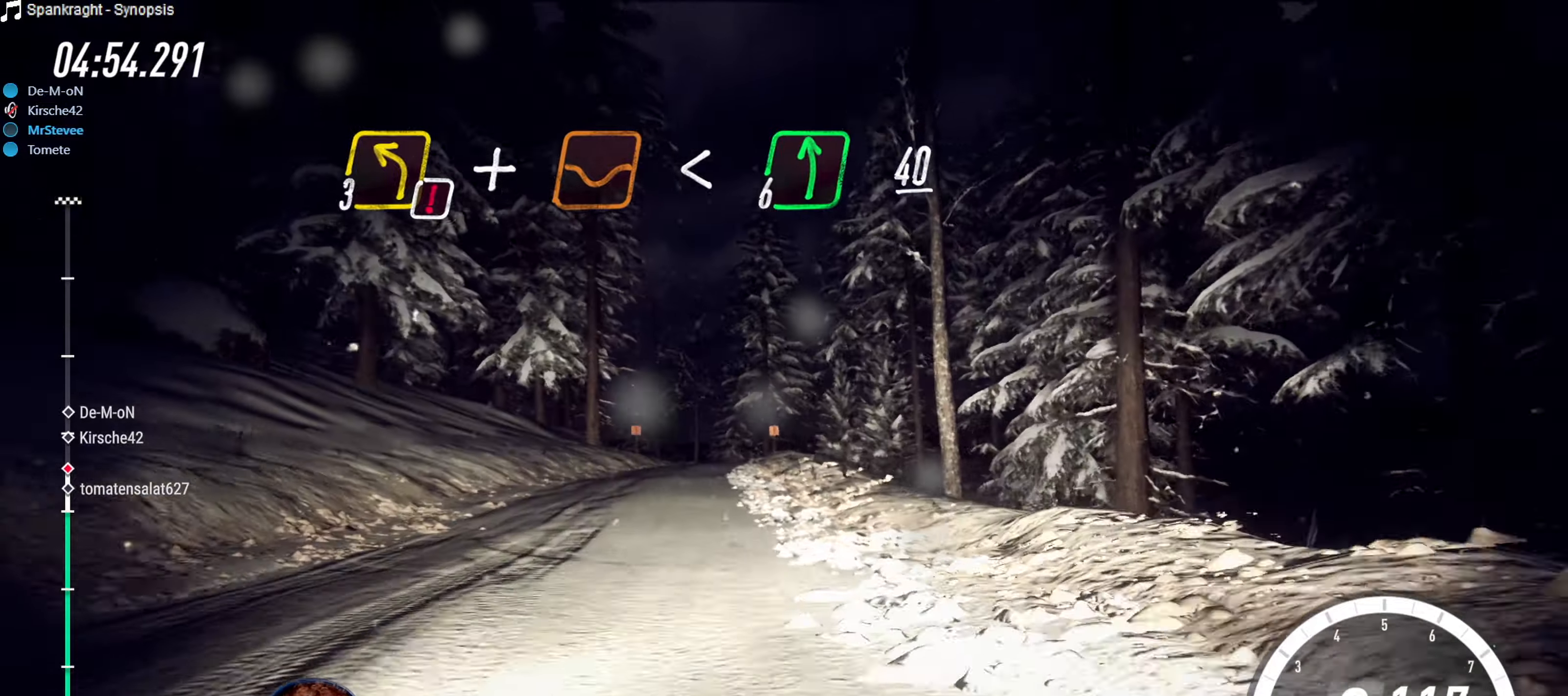
{"buttons": ["R2"], "left_stick": "down-left", "right_stick": "center", "events": [[150, "left_stick", "center"], [433, "left_stick", "down-left"]]}
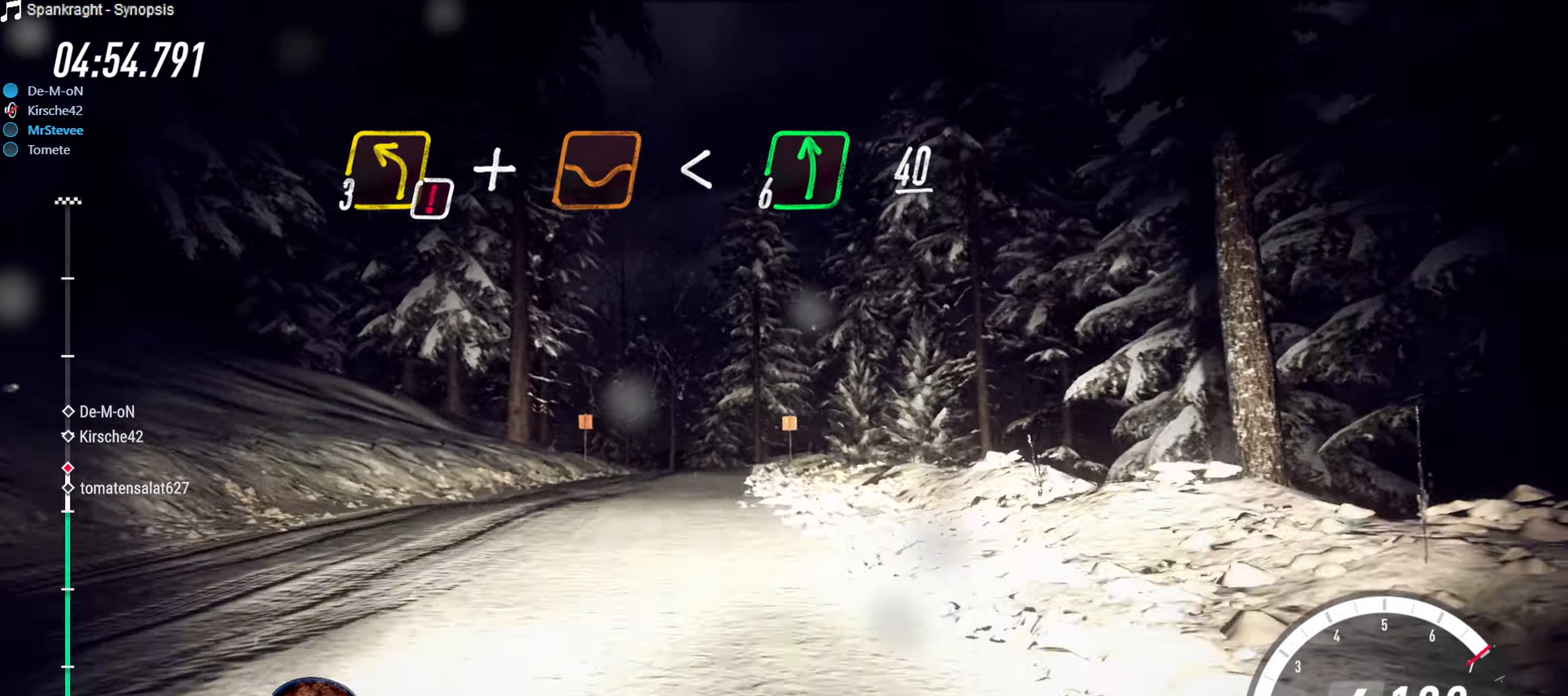
{"buttons": ["R2"], "left_stick": "center", "right_stick": "center", "events": [[83, "left_stick", "center"]]}
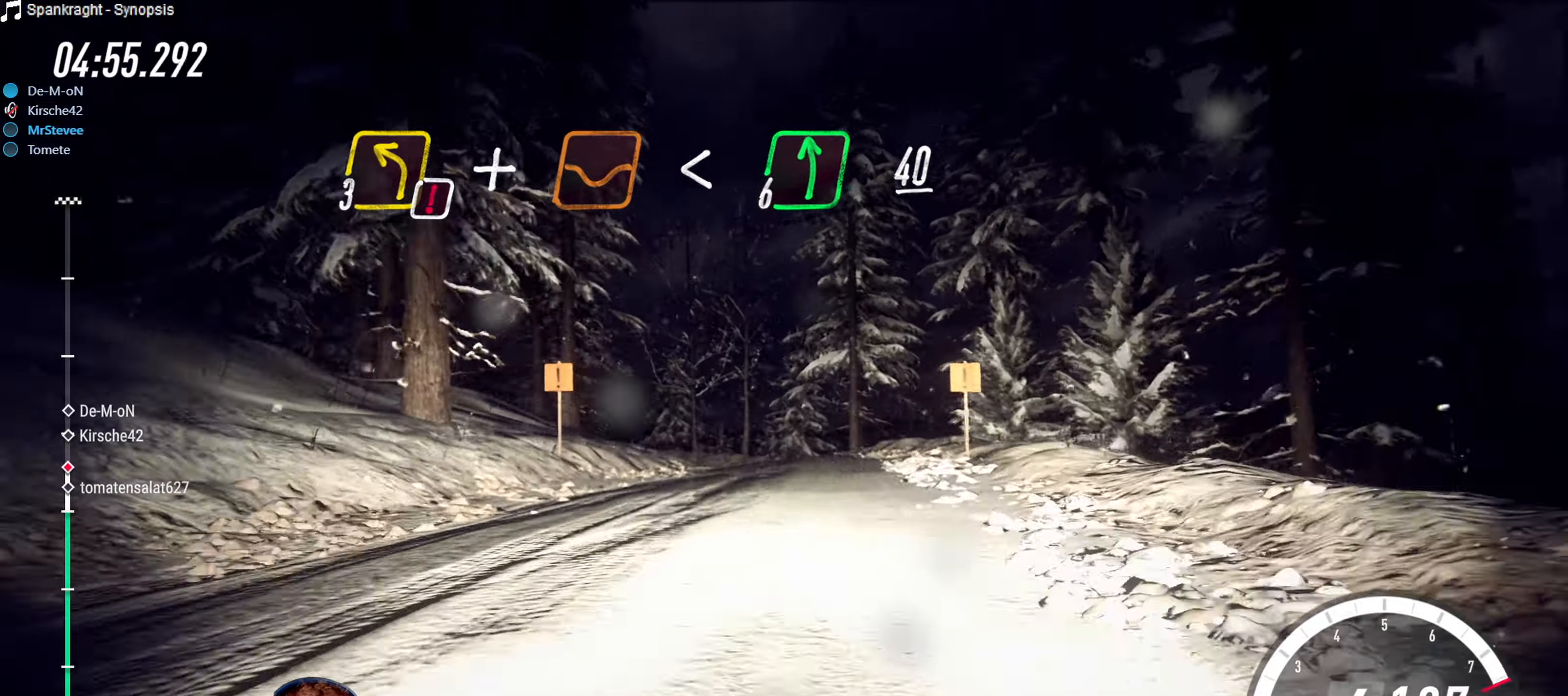
{"buttons": [], "left_stick": "center", "right_stick": "center", "events": [[50, "R2", "up"], [200, "left_stick", "right"], [417, "left_stick", "center"]]}
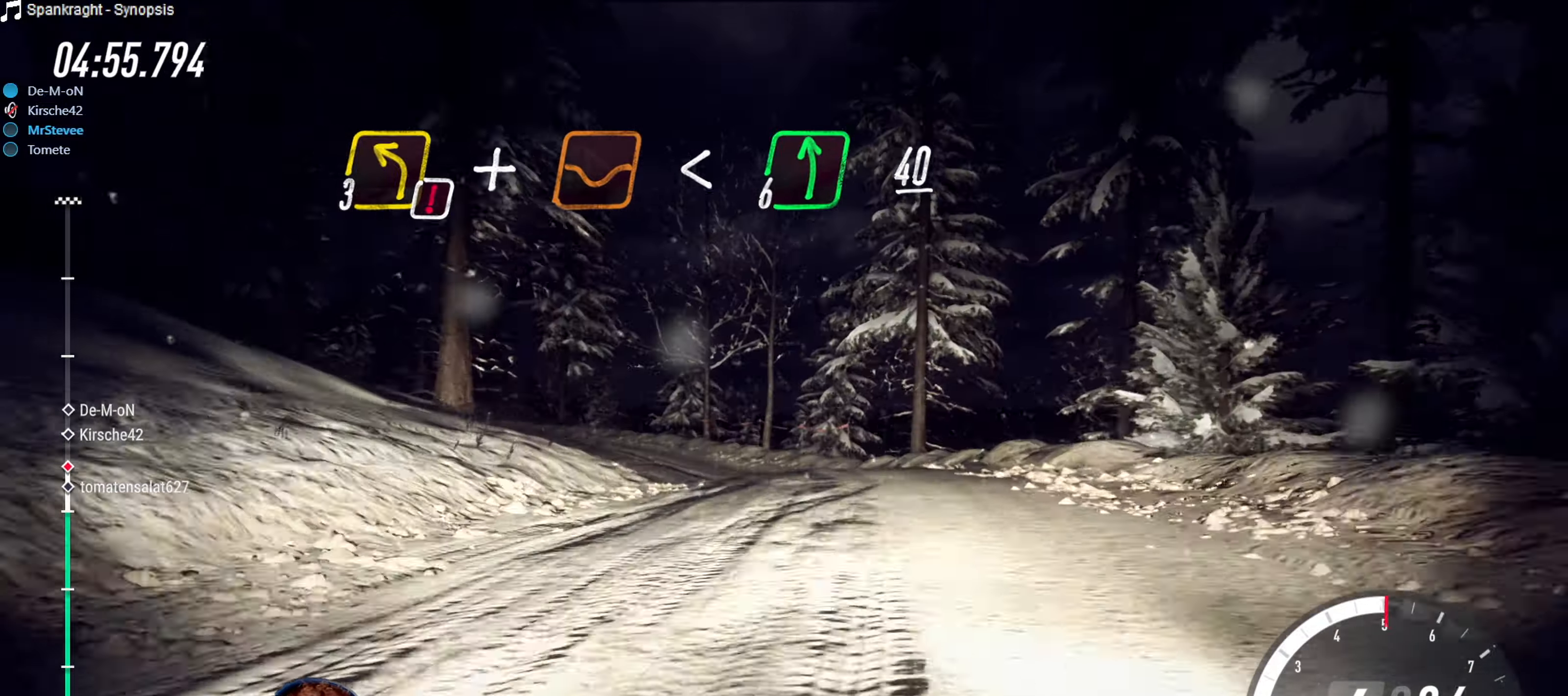
{"buttons": [], "left_stick": "down-left", "right_stick": "center", "events": [[17, "L2", "down"], [33, "left_stick", "down-left"], [500, "L2", "up"]]}
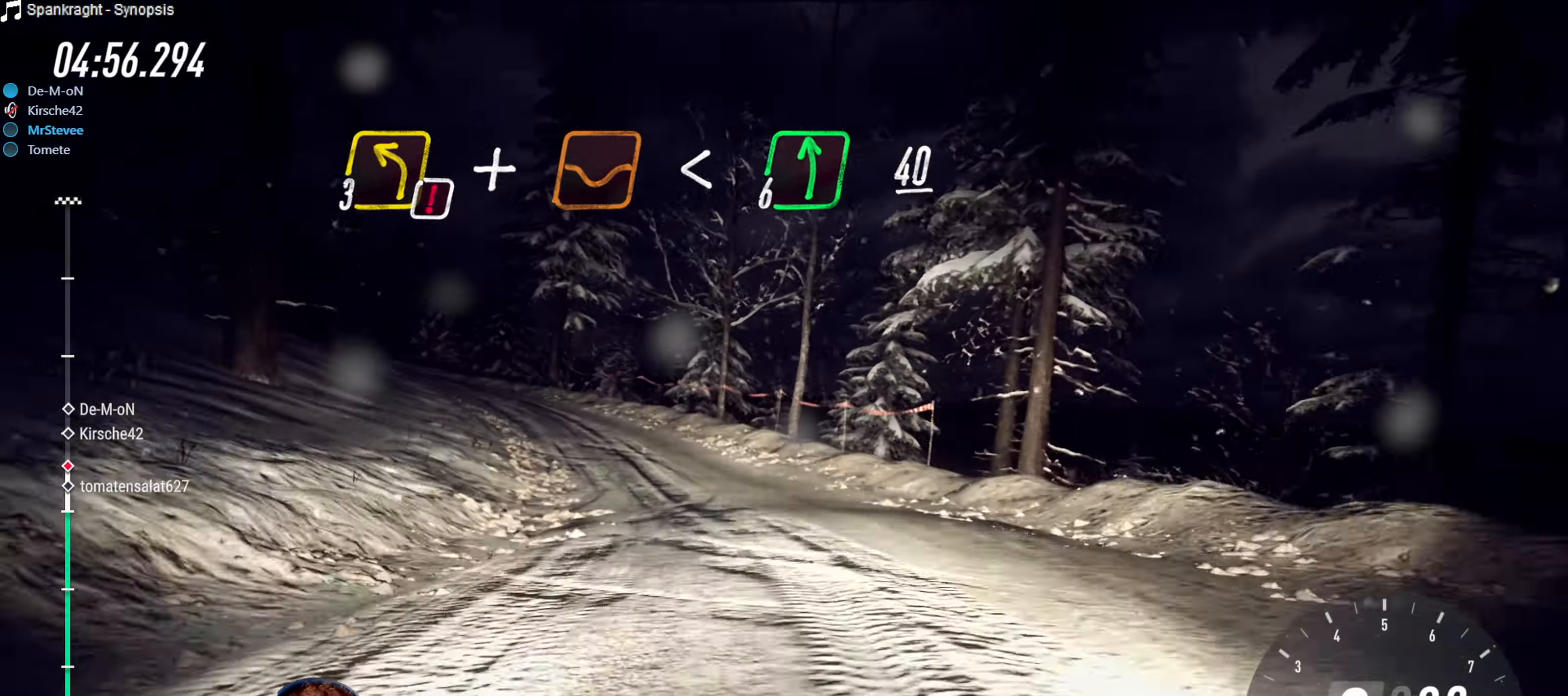
{"buttons": ["R2"], "left_stick": "center", "right_stick": "center", "events": [[283, "left_stick", "center"], [467, "R2", "down"]]}
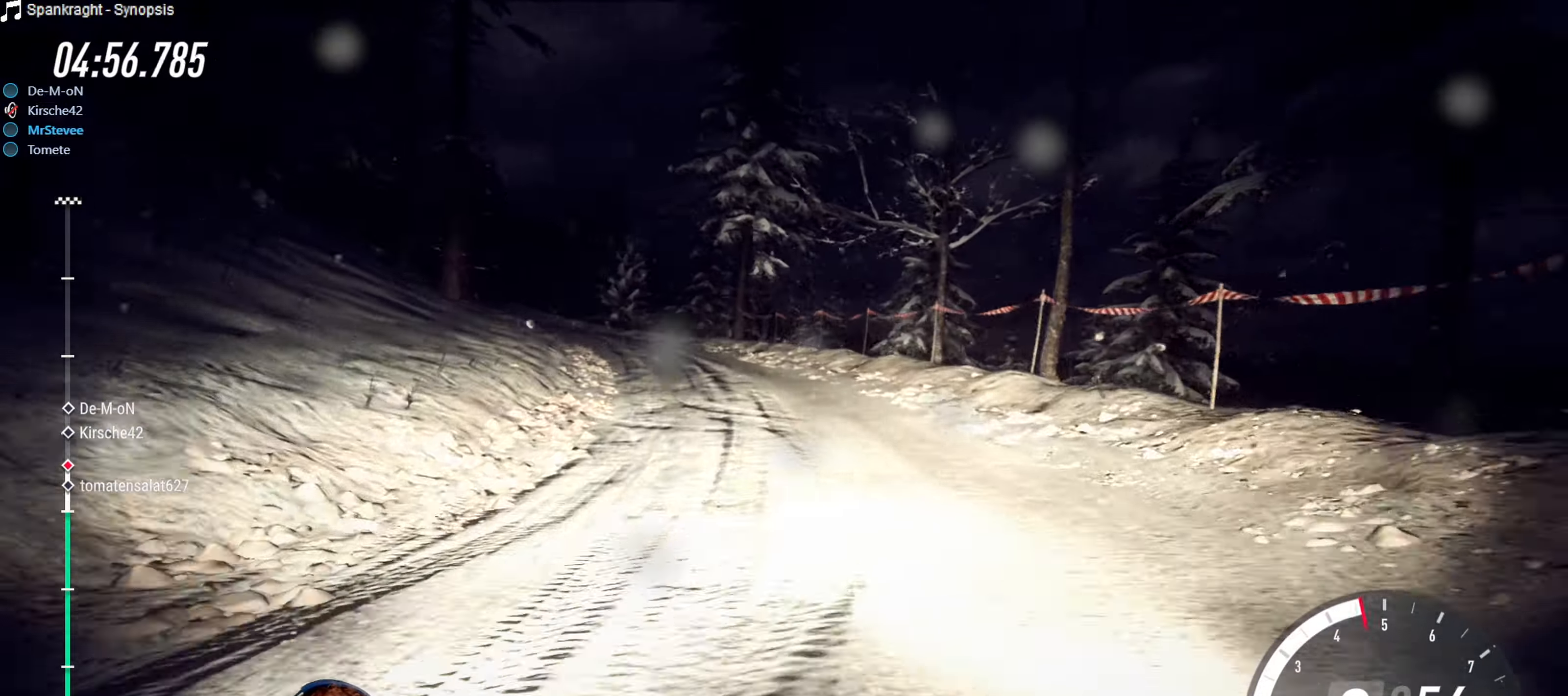
{"buttons": ["R2"], "left_stick": "down-left", "right_stick": "center", "events": [[233, "left_stick", "down-left"]]}
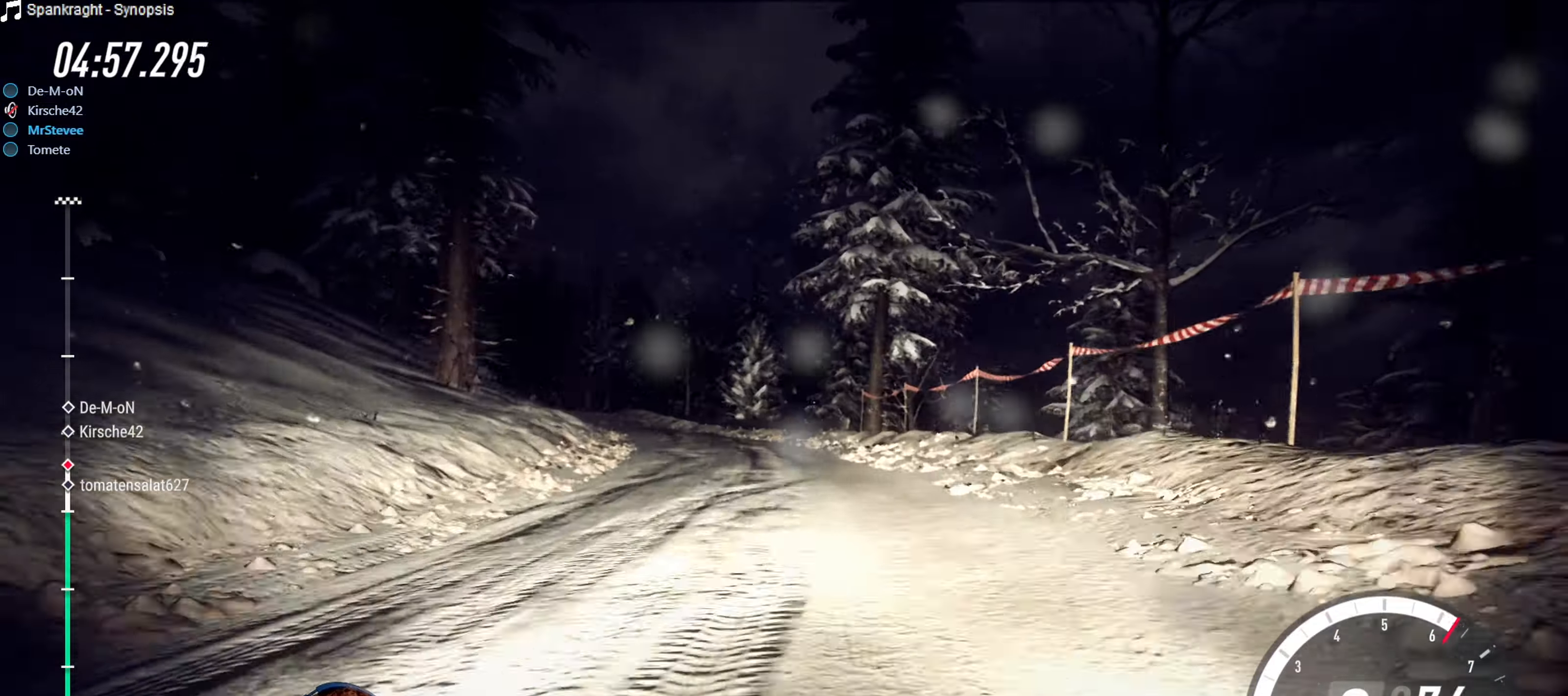
{"buttons": ["R2"], "left_stick": "right", "right_stick": "center", "events": [[217, "left_stick", "center"], [383, "left_stick", "right"]]}
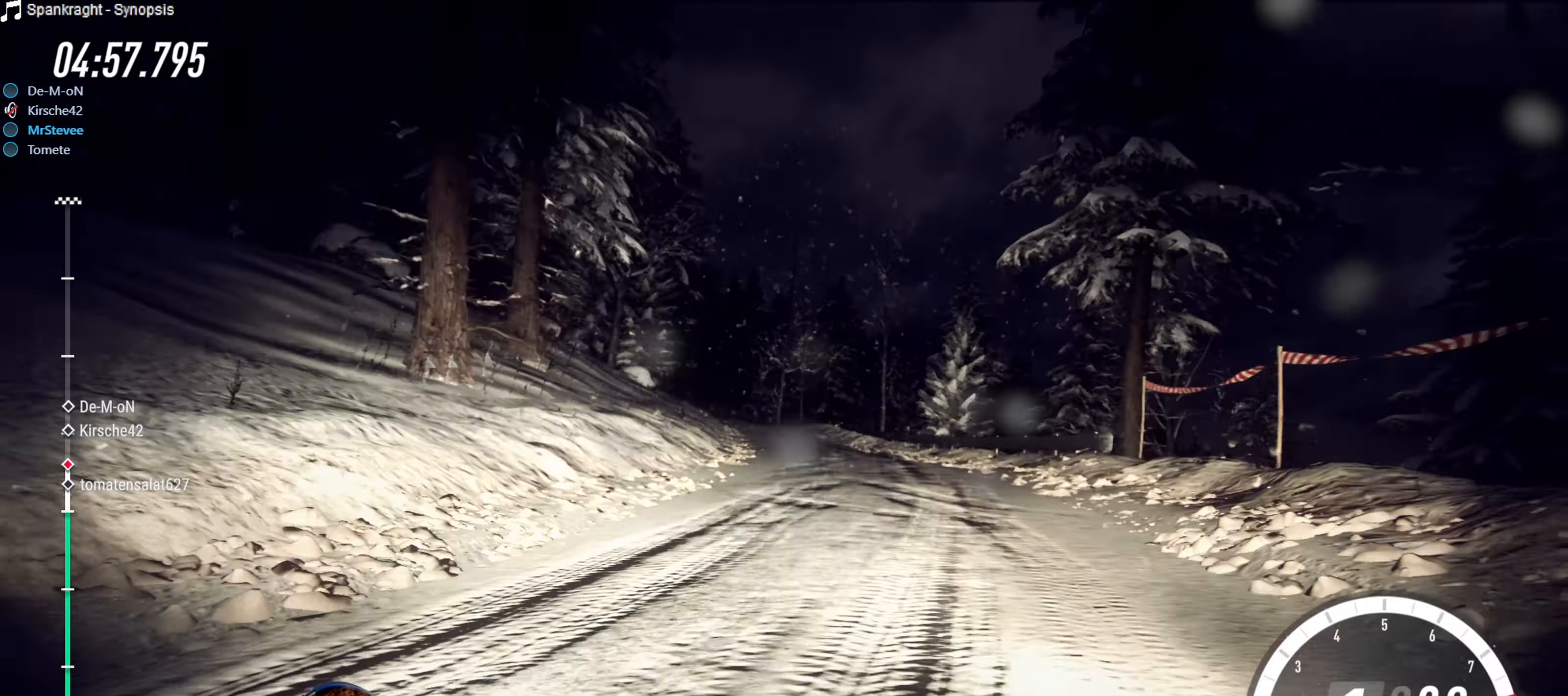
{"buttons": ["R2"], "left_stick": "down-left", "right_stick": "center", "events": [[50, "left_stick", "center"], [333, "left_stick", "down-left"]]}
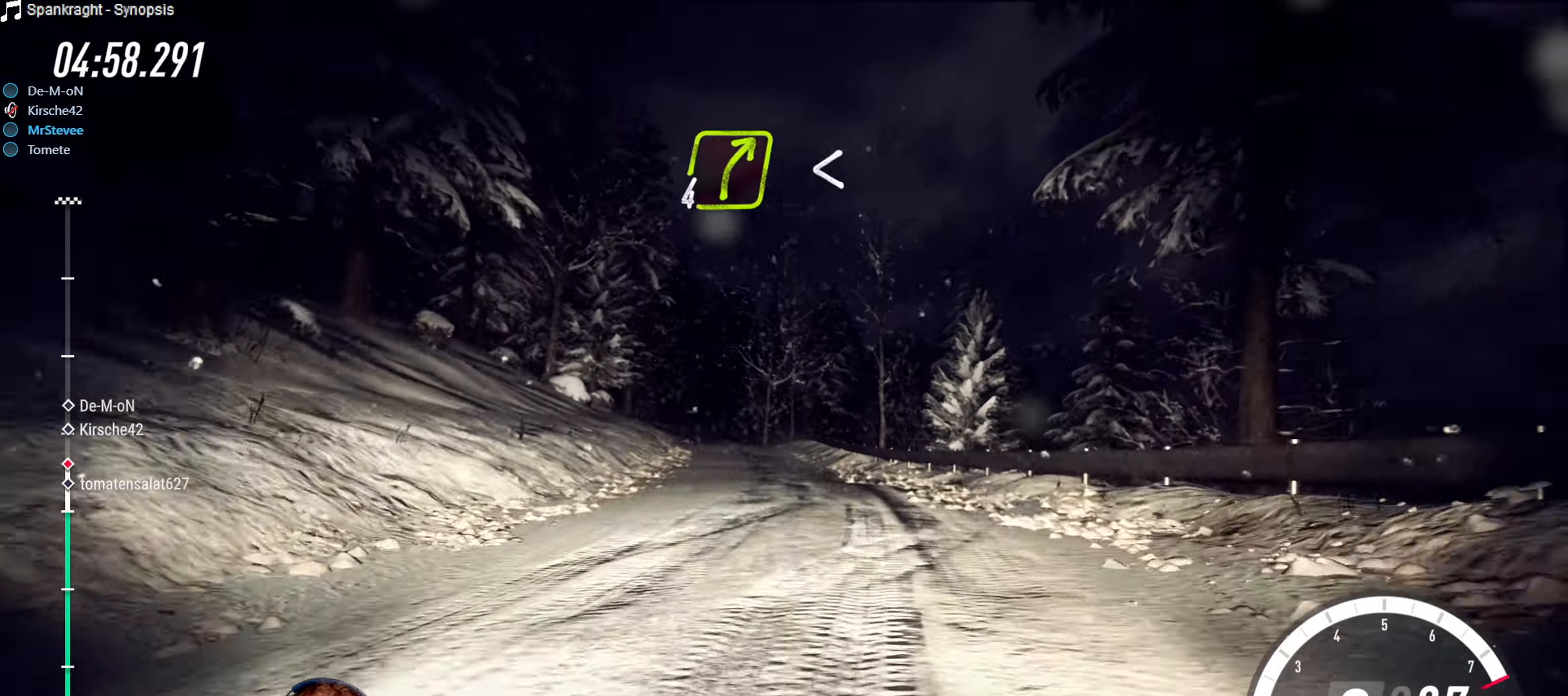
{"buttons": ["R2"], "left_stick": "center", "right_stick": "center", "events": [[67, "left_stick", "center"], [317, "left_stick", "down-left"], [500, "left_stick", "center"]]}
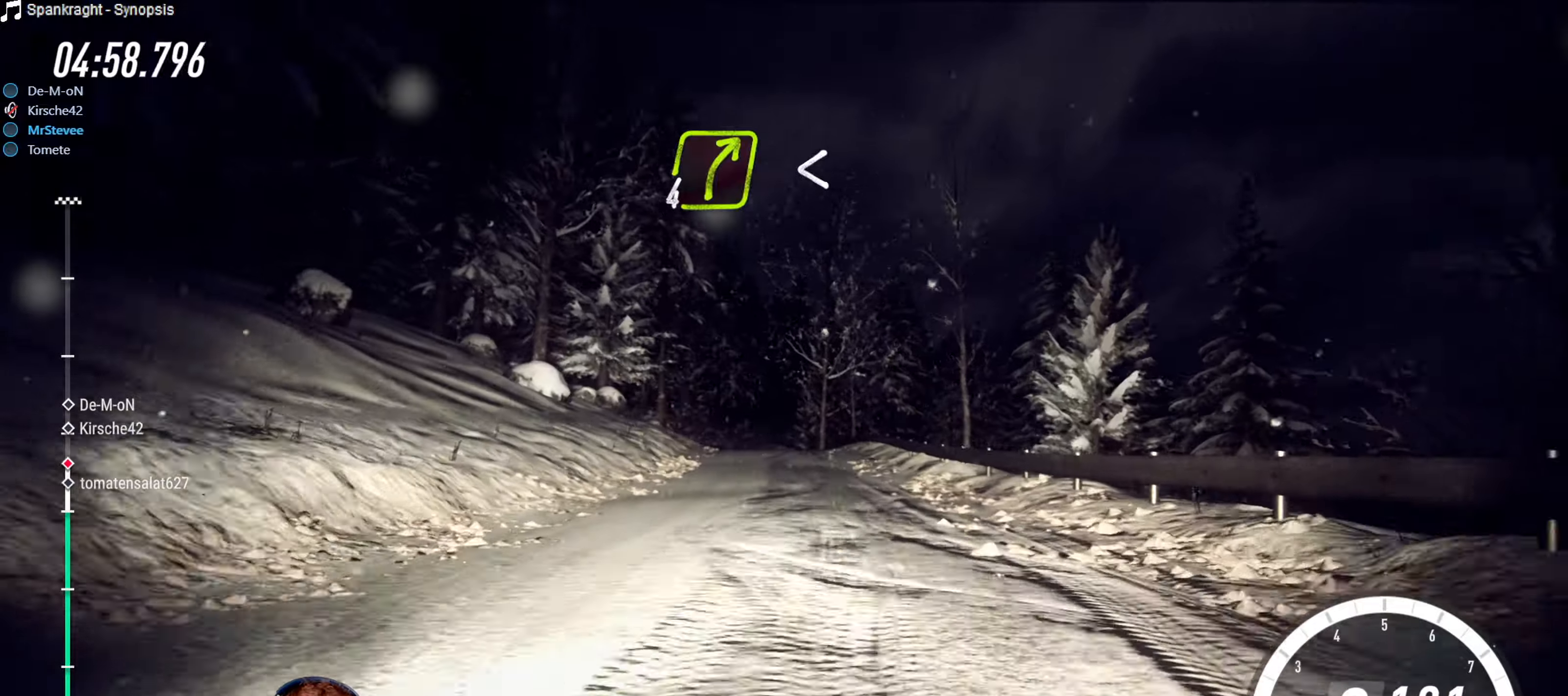
{"buttons": ["R2"], "left_stick": "center", "right_stick": "center", "events": [[350, "left_stick", "right"], [417, "left_stick", "center"]]}
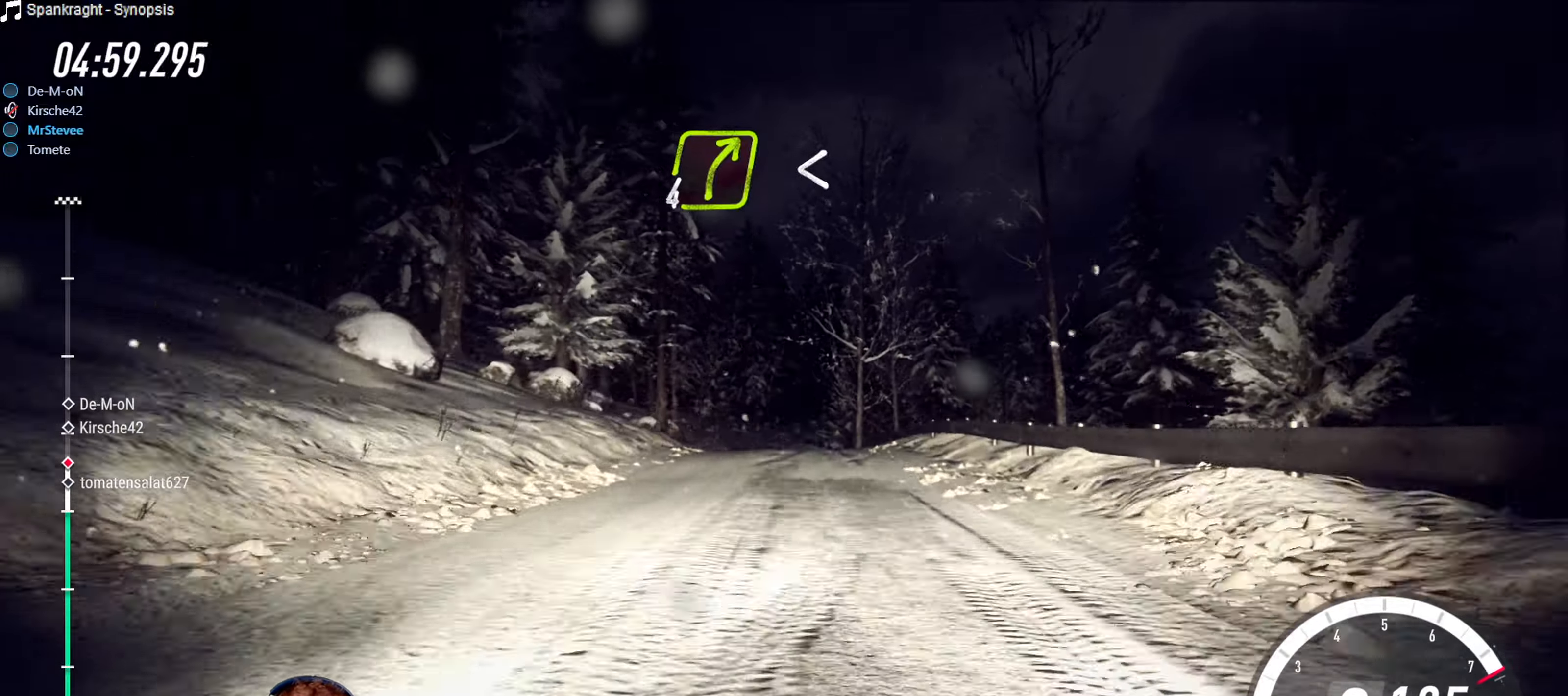
{"buttons": ["R2"], "left_stick": "center", "right_stick": "center", "events": [[50, "left_stick", "down-left"], [250, "left_stick", "center"]]}
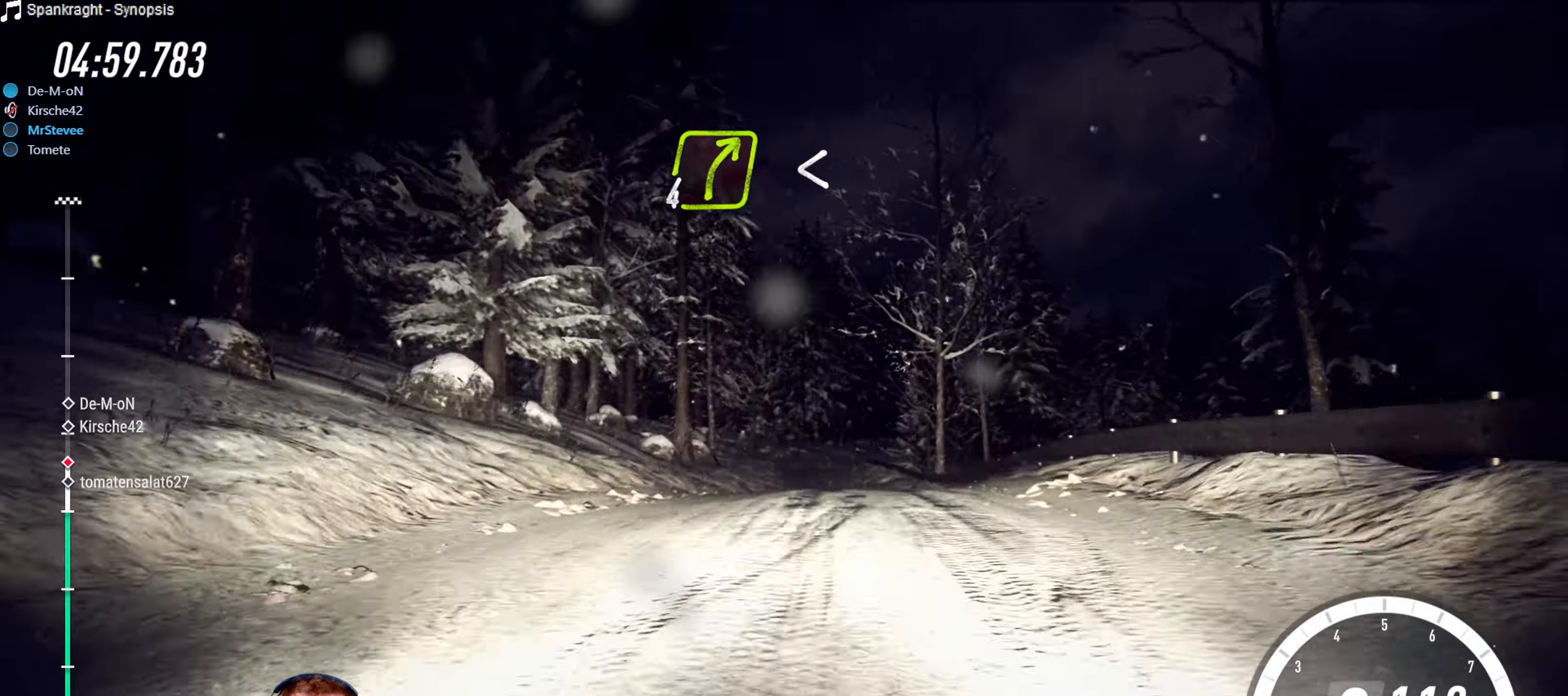
{"buttons": ["R2"], "left_stick": "center", "right_stick": "center", "events": [[134, "left_stick", "right"], [367, "left_stick", "center"]]}
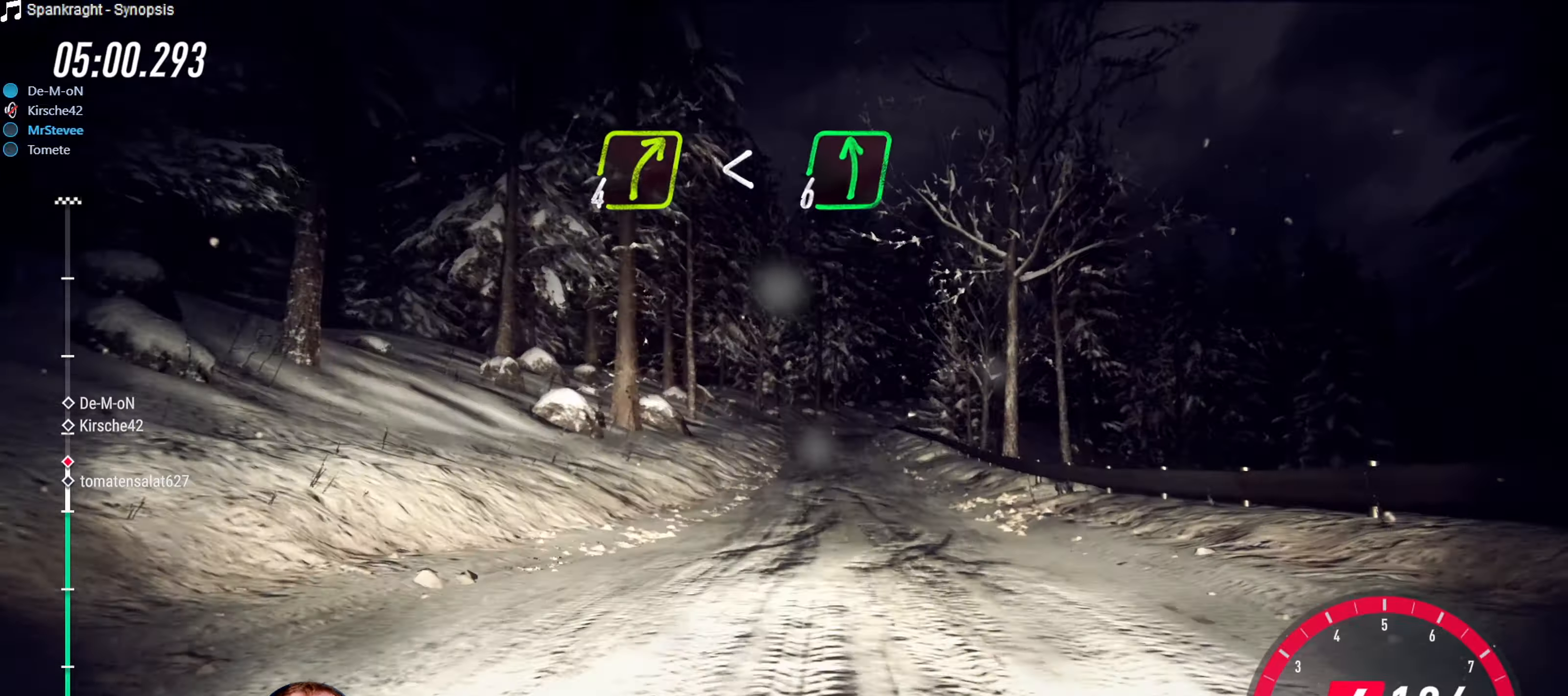
{"buttons": ["R2"], "left_stick": "down-left", "right_stick": "center", "events": [[334, "left_stick", "down-left"]]}
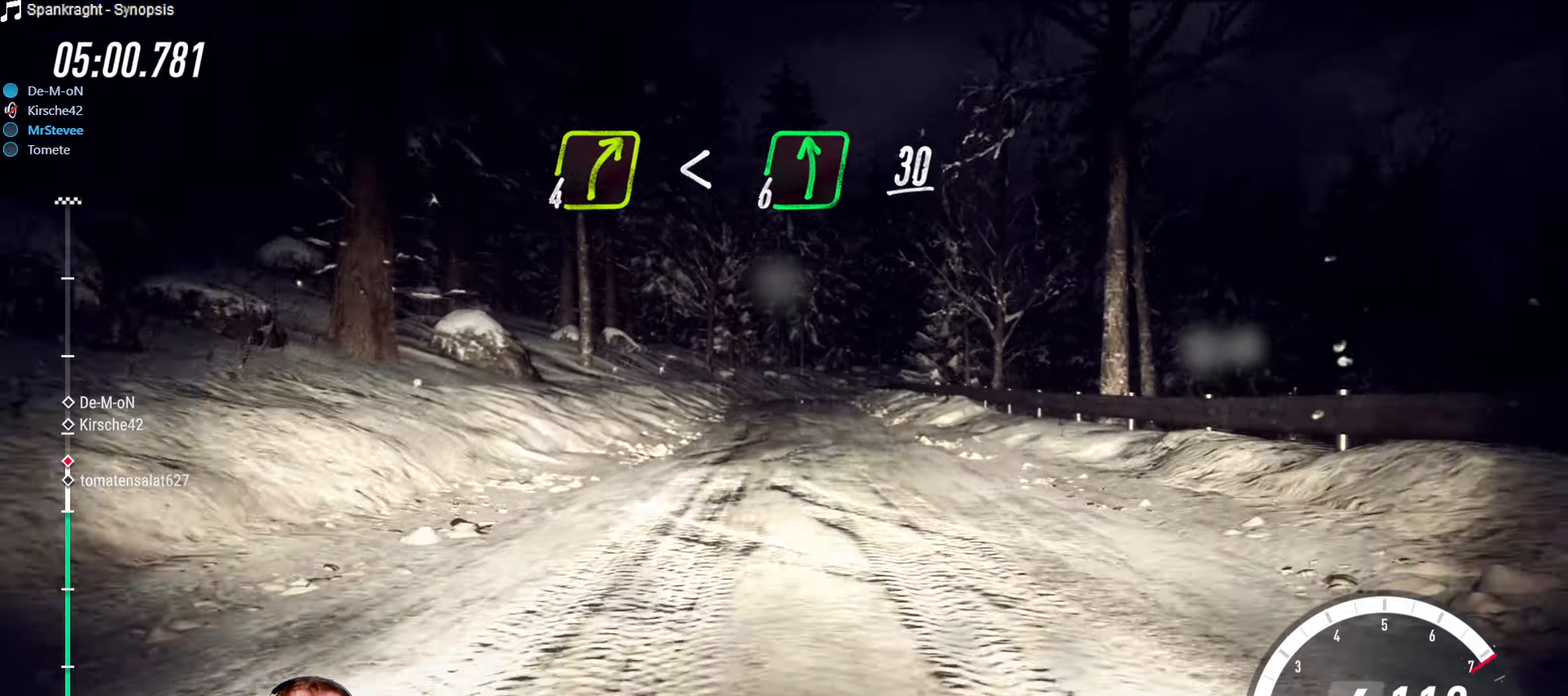
{"buttons": ["R2"], "left_stick": "right", "right_stick": "center", "events": [[34, "left_stick", "center"], [167, "left_stick", "right"], [367, "left_stick", "center"], [417, "left_stick", "right"]]}
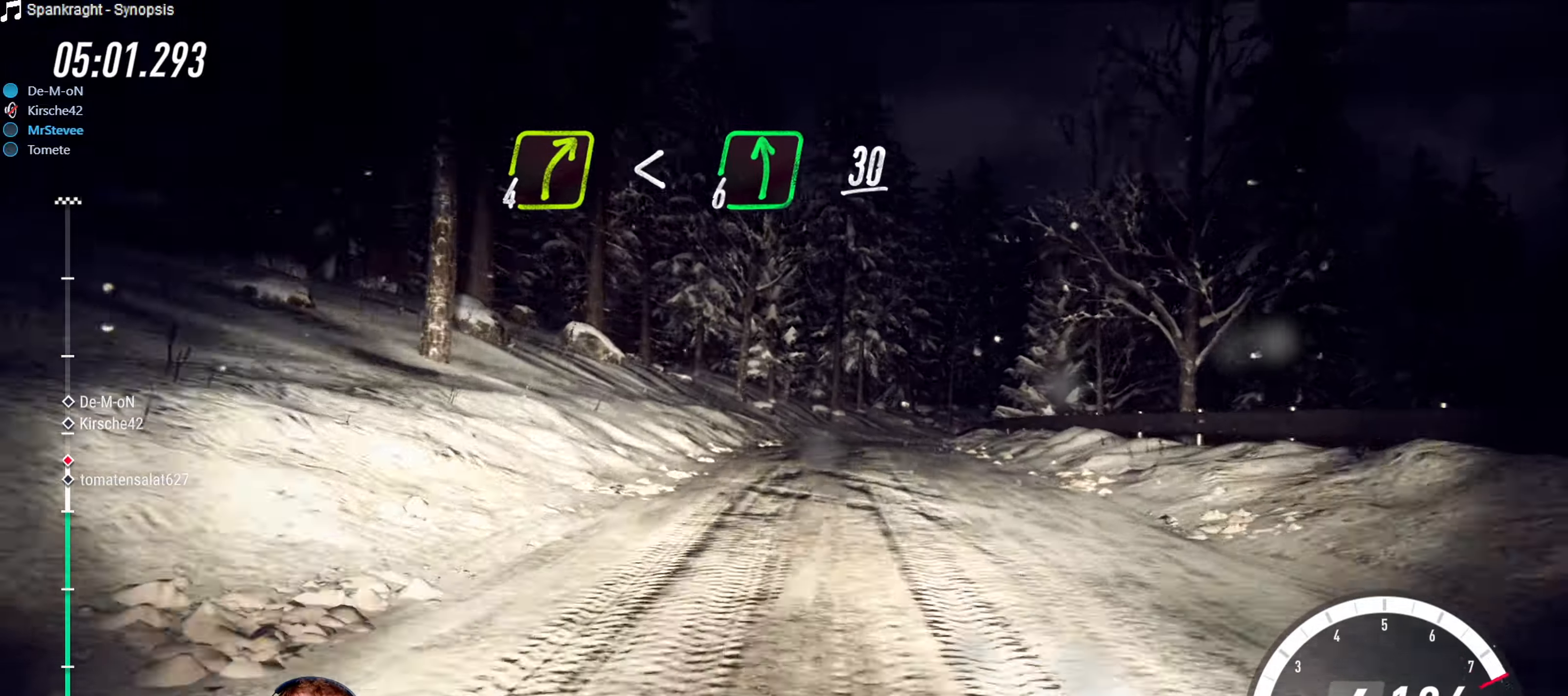
{"buttons": [], "left_stick": "right", "right_stick": "center", "events": [[100, "left_stick", "center"], [117, "R2", "up"], [217, "left_stick", "right"], [250, "L2", "down"], [484, "L2", "up"]]}
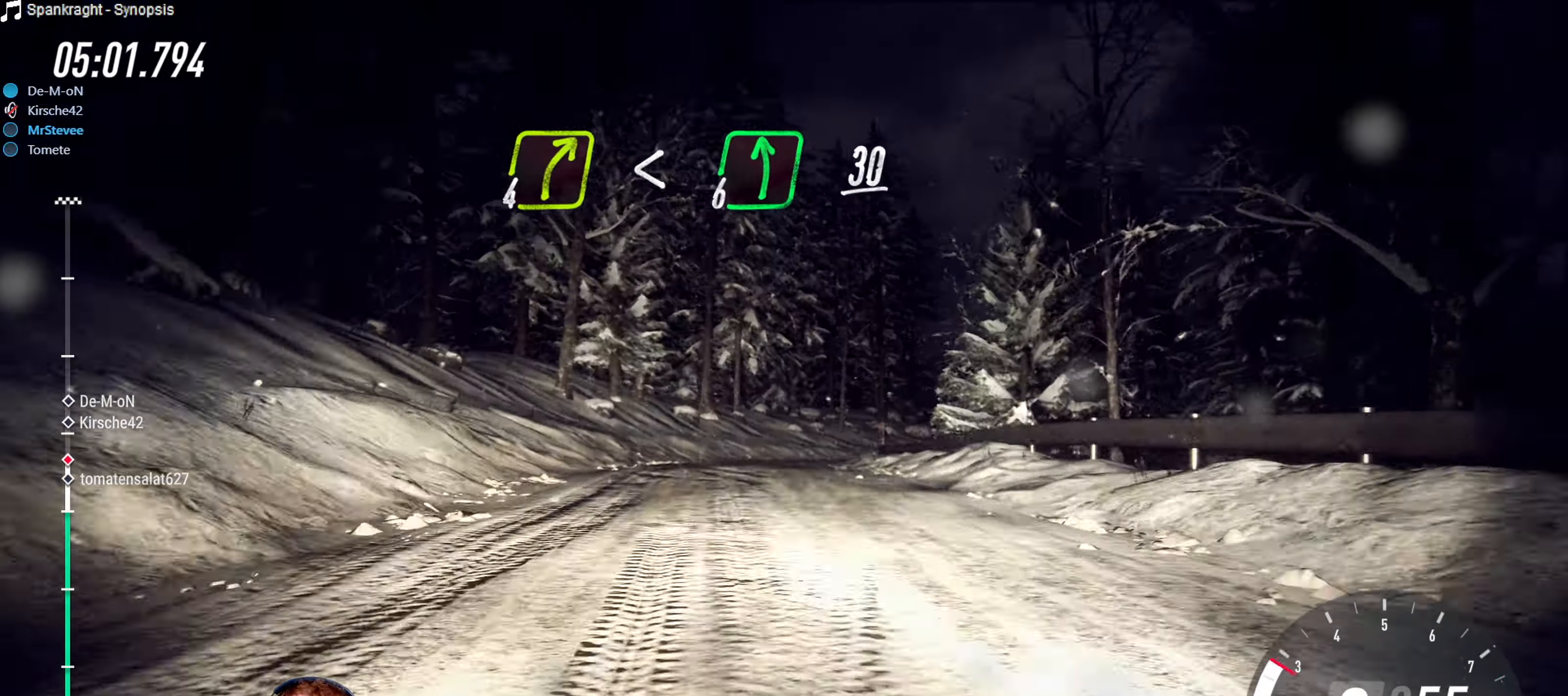
{"buttons": [], "left_stick": "center", "right_stick": "center", "events": [[17, "left_stick", "center"], [167, "left_stick", "down-left"], [484, "left_stick", "center"]]}
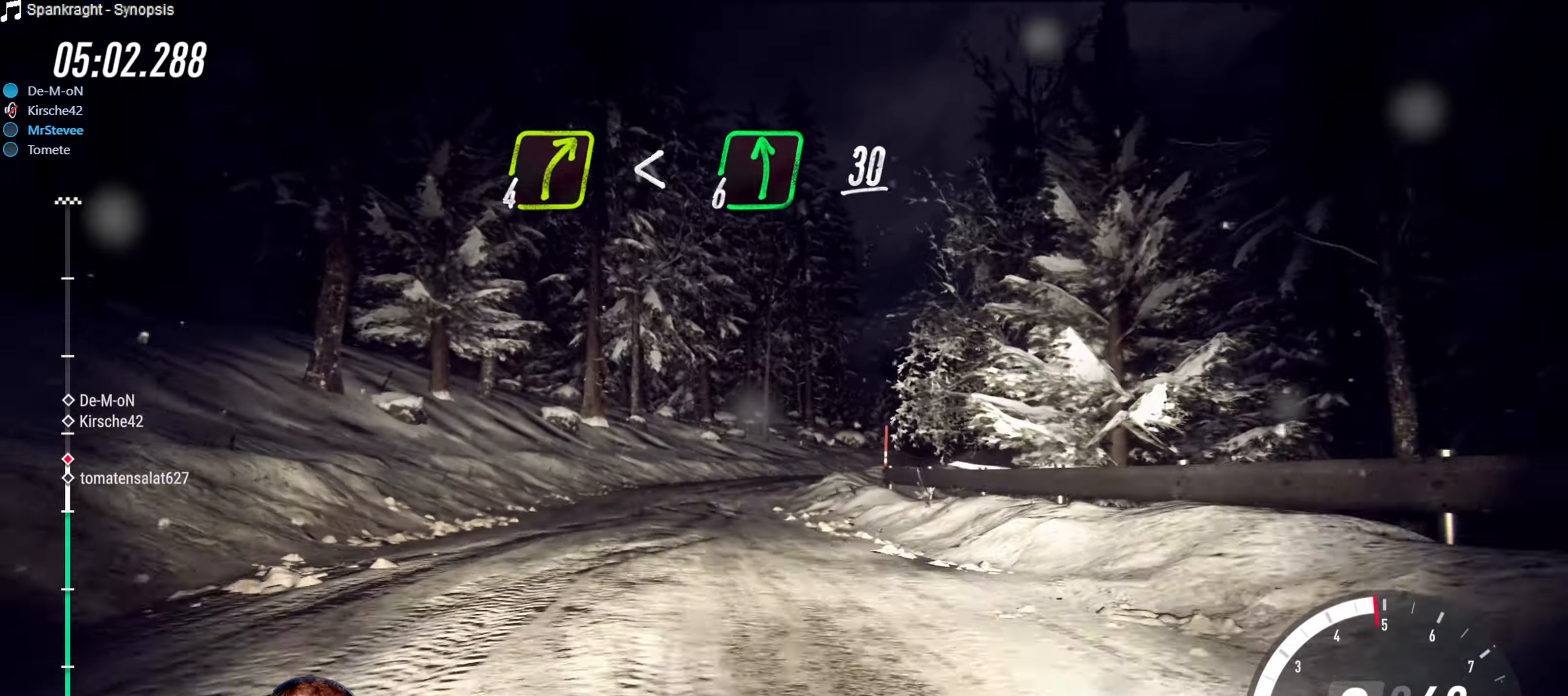
{"buttons": [], "left_stick": "right", "right_stick": "center", "events": [[100, "left_stick", "right"], [167, "R2", "down"], [467, "R2", "up"]]}
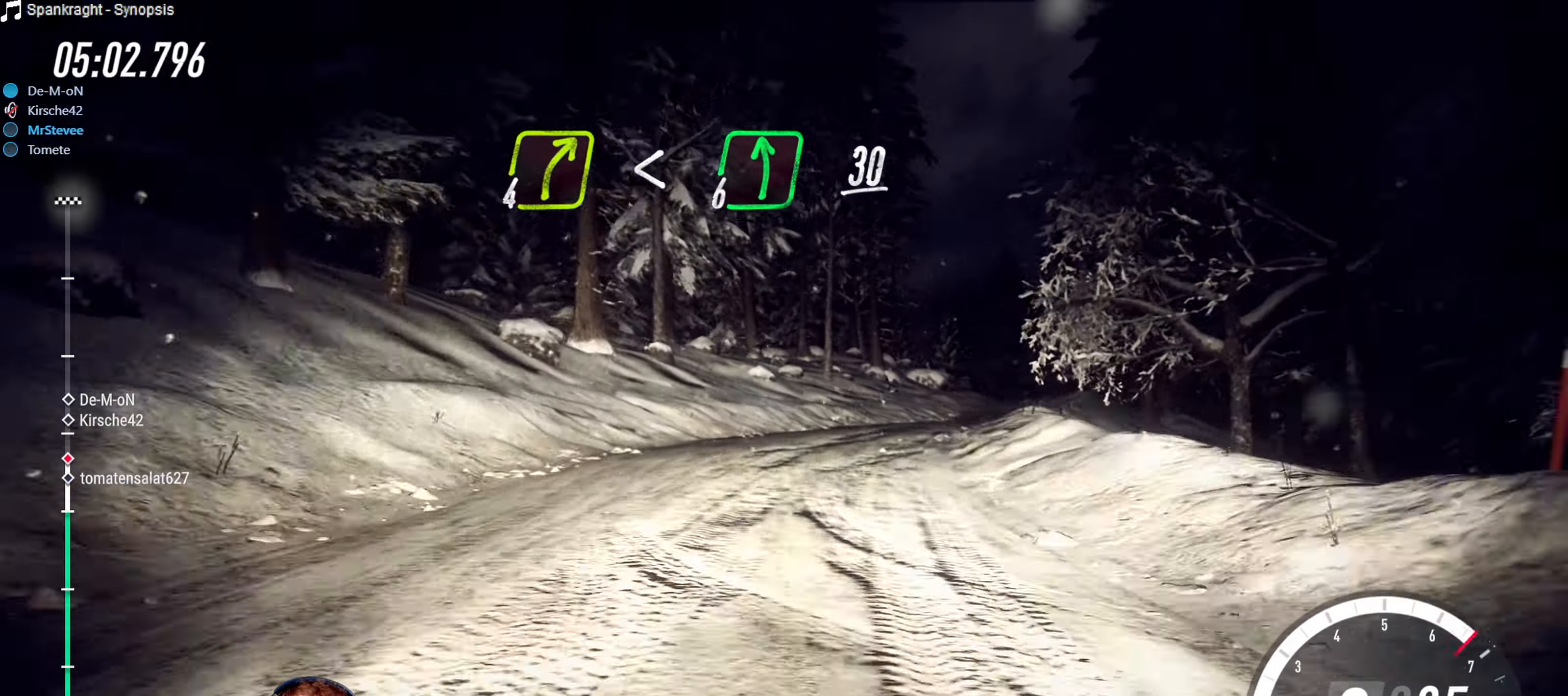
{"buttons": ["R2"], "left_stick": "down-left", "right_stick": "center", "events": [[50, "L2", "down"], [250, "L2", "up"], [267, "left_stick", "center"], [417, "left_stick", "down-left"], [450, "R2", "down"]]}
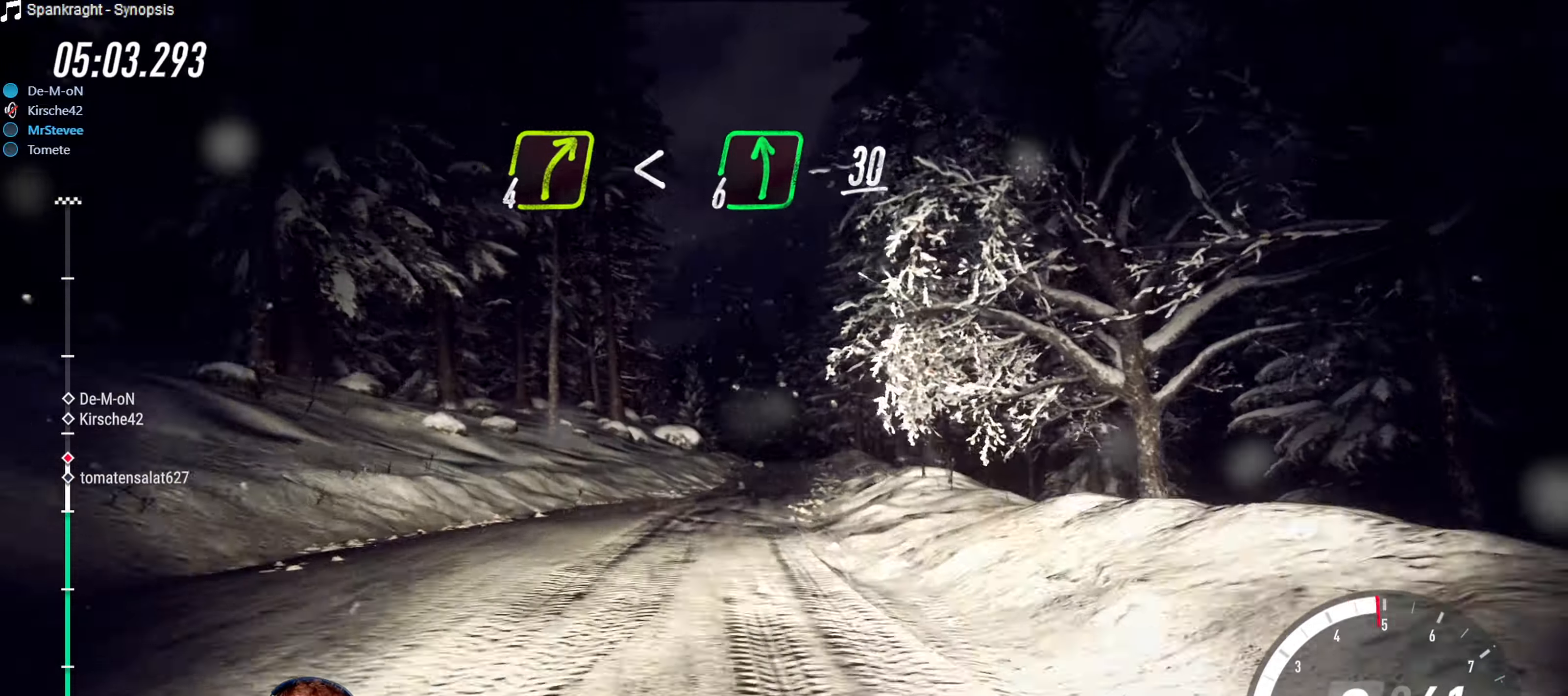
{"buttons": ["R2"], "left_stick": "center", "right_stick": "center", "events": [[34, "left_stick", "center"], [217, "left_stick", "down-left"], [316, "left_stick", "center"]]}
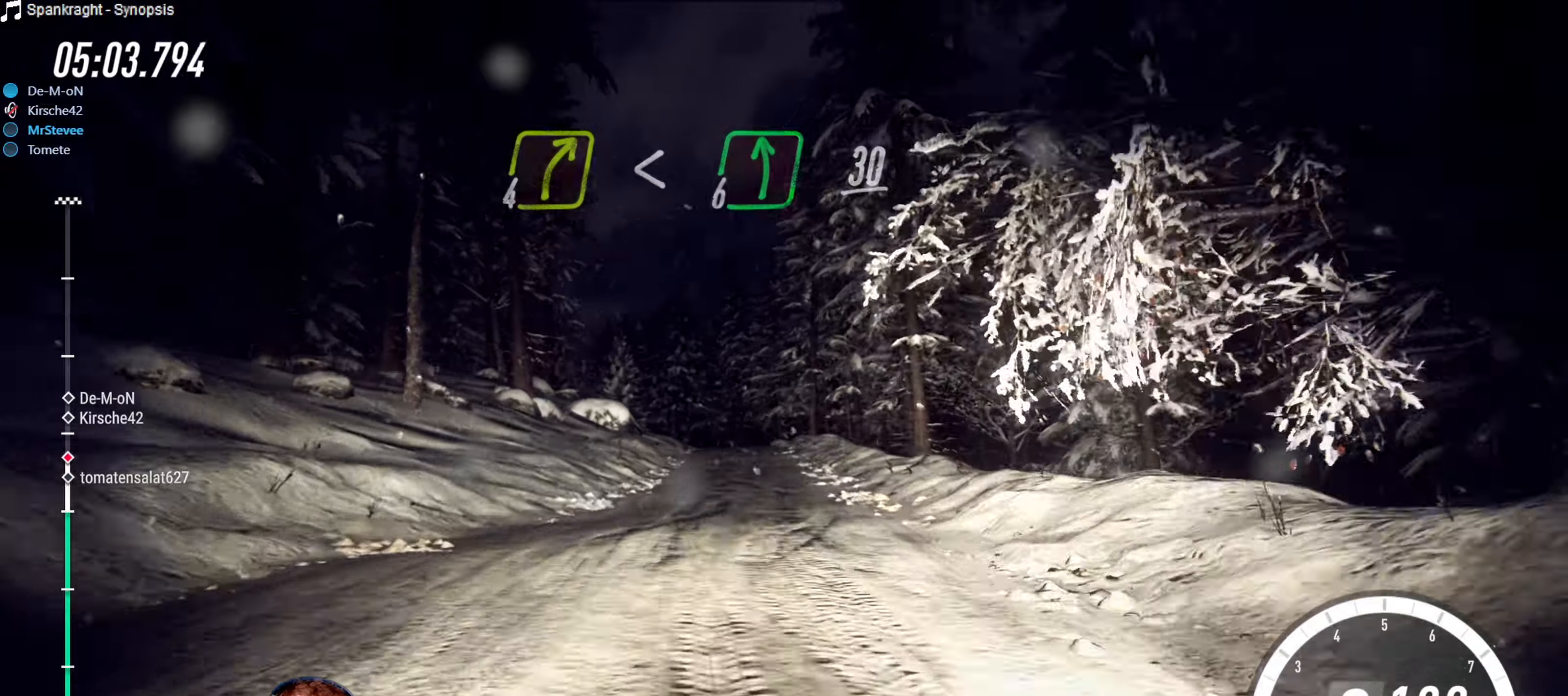
{"buttons": ["R2"], "left_stick": "right", "right_stick": "center", "events": [[83, "left_stick", "down"], [183, "left_stick", "center"], [283, "left_stick", "right"]]}
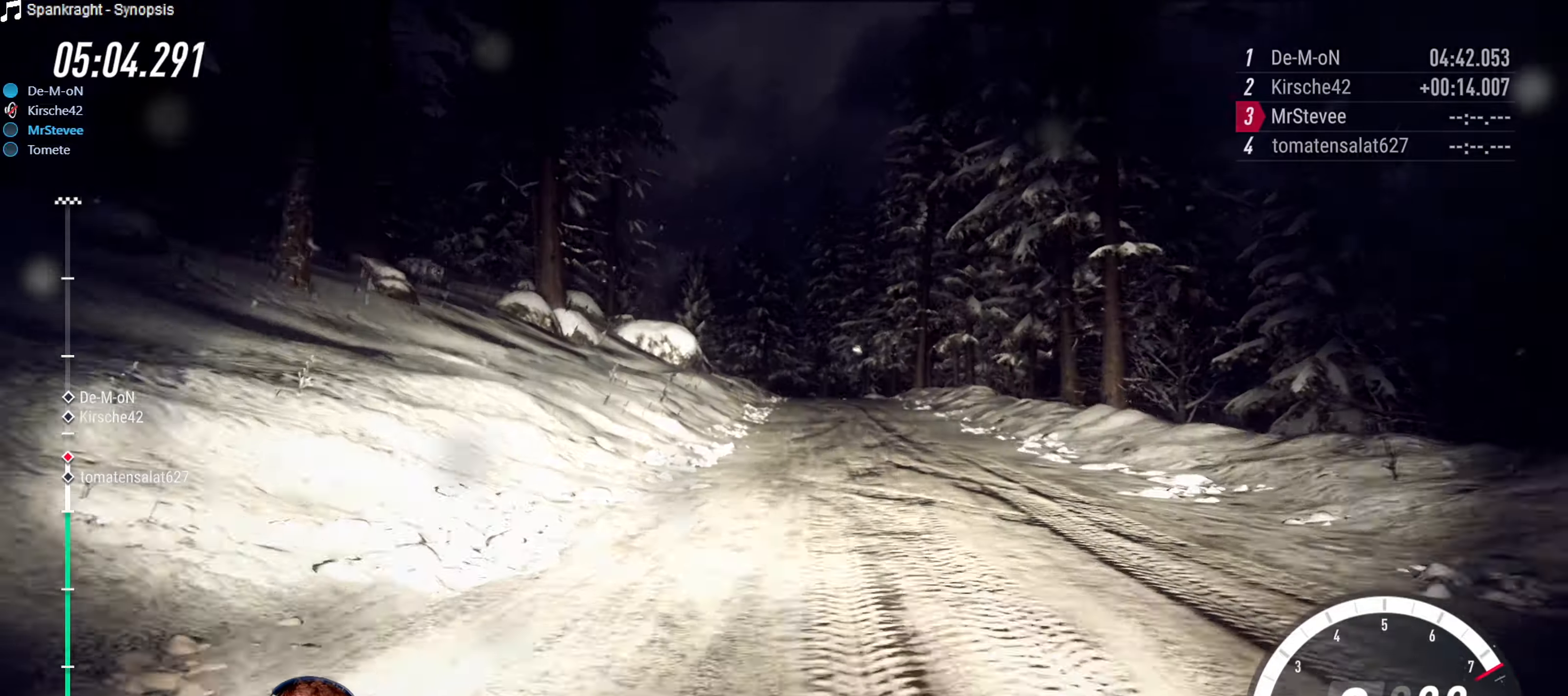
{"buttons": ["R2"], "left_stick": "center", "right_stick": "center", "events": [[66, "left_stick", "center"], [283, "left_stick", "right"], [466, "left_stick", "center"]]}
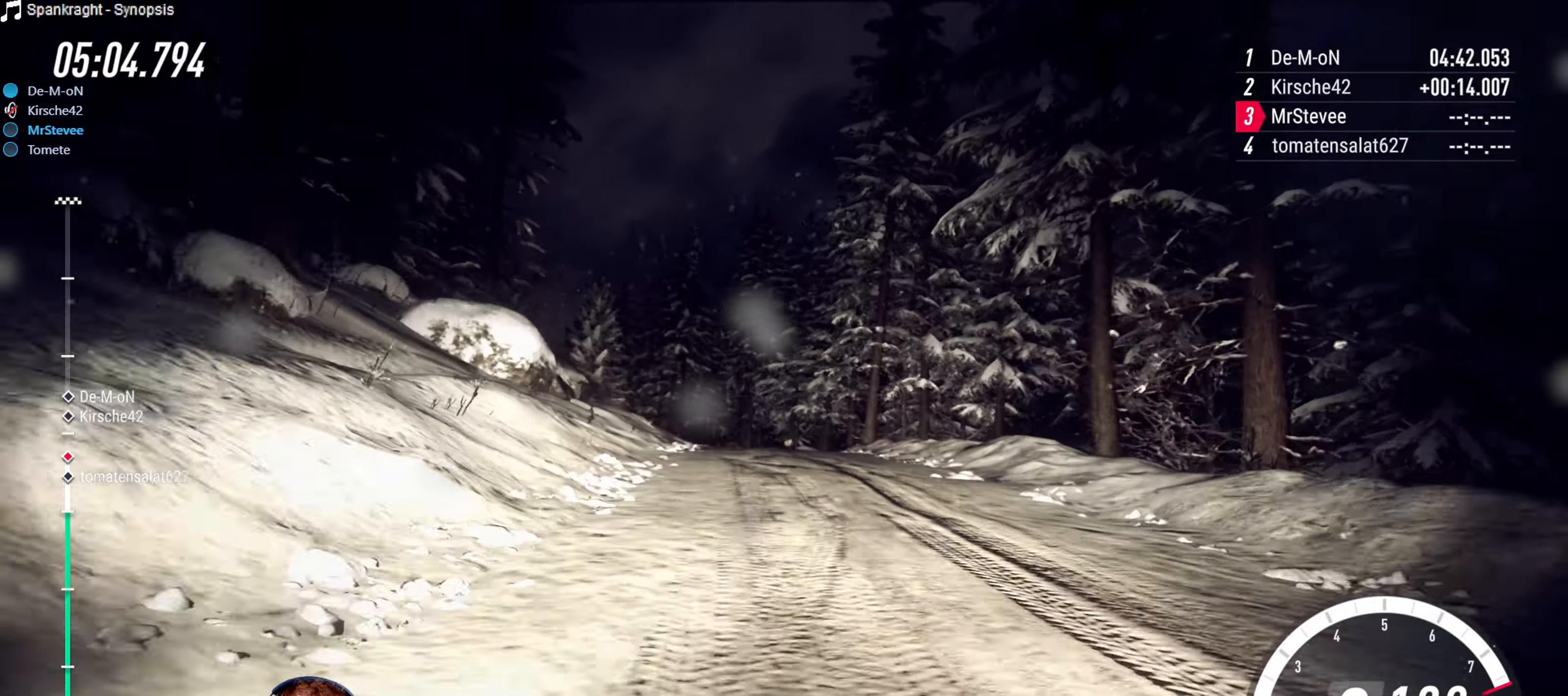
{"buttons": [], "left_stick": "center", "right_stick": "center", "events": [[100, "left_stick", "down-left"], [183, "R2", "up"], [466, "left_stick", "center"]]}
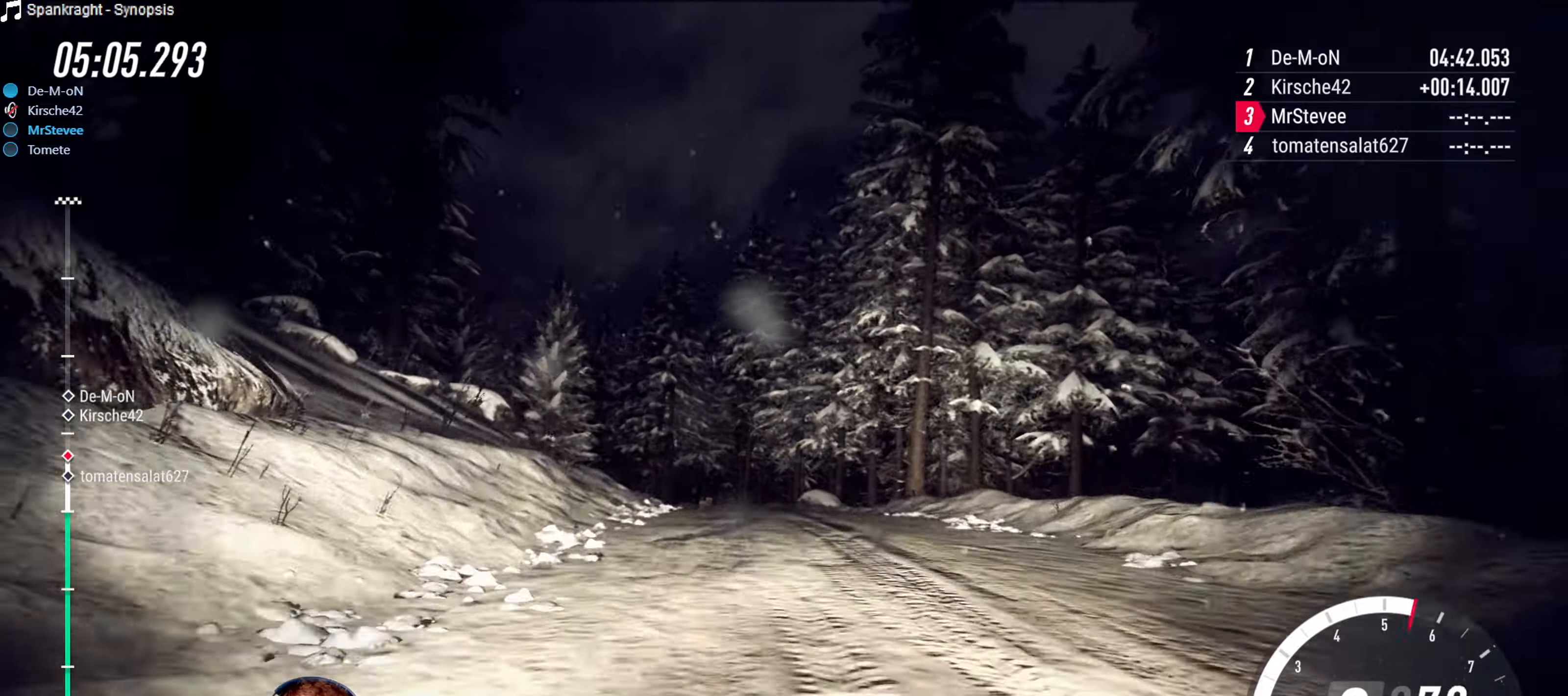
{"buttons": ["R2"], "left_stick": "center", "right_stick": "center", "events": [[33, "R2", "down"], [83, "left_stick", "right"], [416, "left_stick", "center"]]}
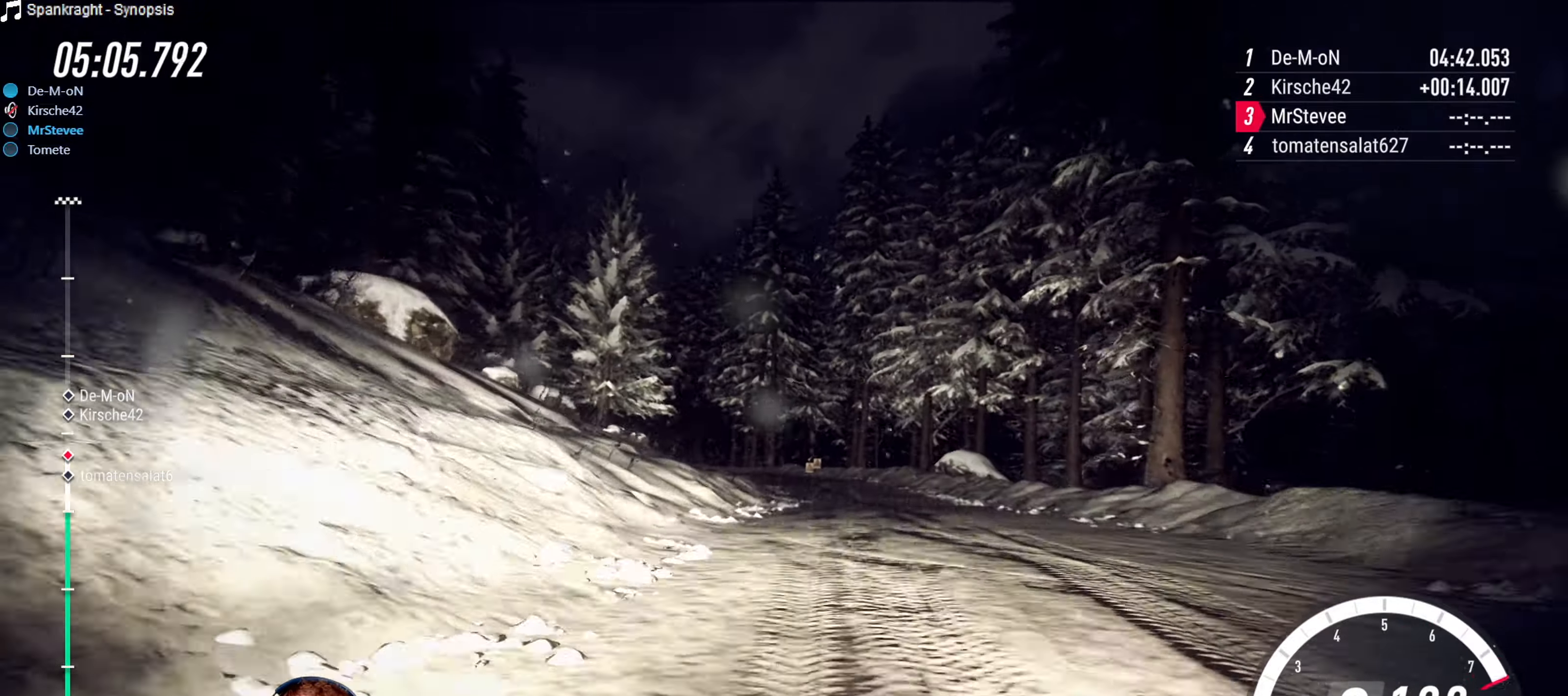
{"buttons": [], "left_stick": "down-left", "right_stick": "center", "events": [[333, "left_stick", "down-left"], [416, "R2", "up"]]}
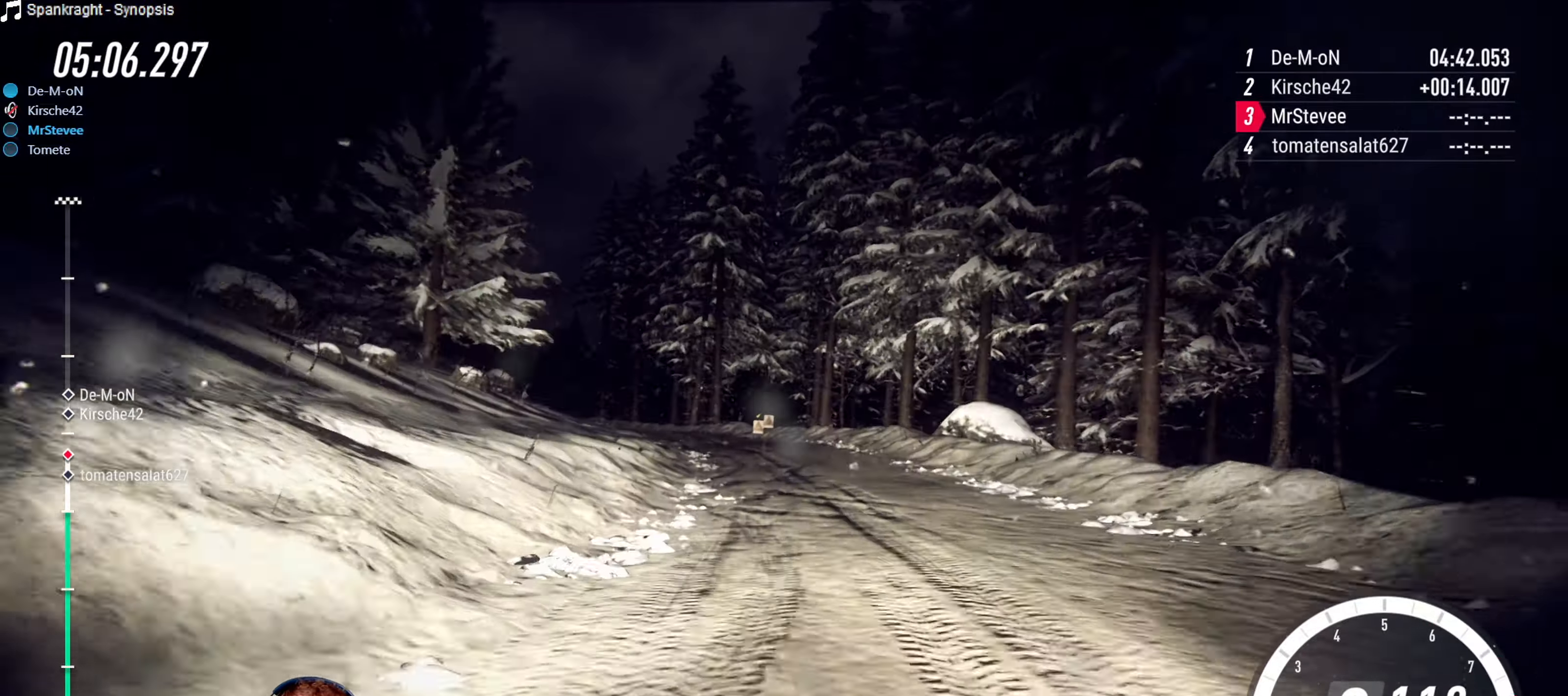
{"buttons": ["R2"], "left_stick": "center", "right_stick": "center", "events": [[33, "L2", "down"], [200, "L2", "up"], [250, "left_stick", "center"], [366, "left_stick", "right"], [400, "R2", "down"], [450, "left_stick", "center"]]}
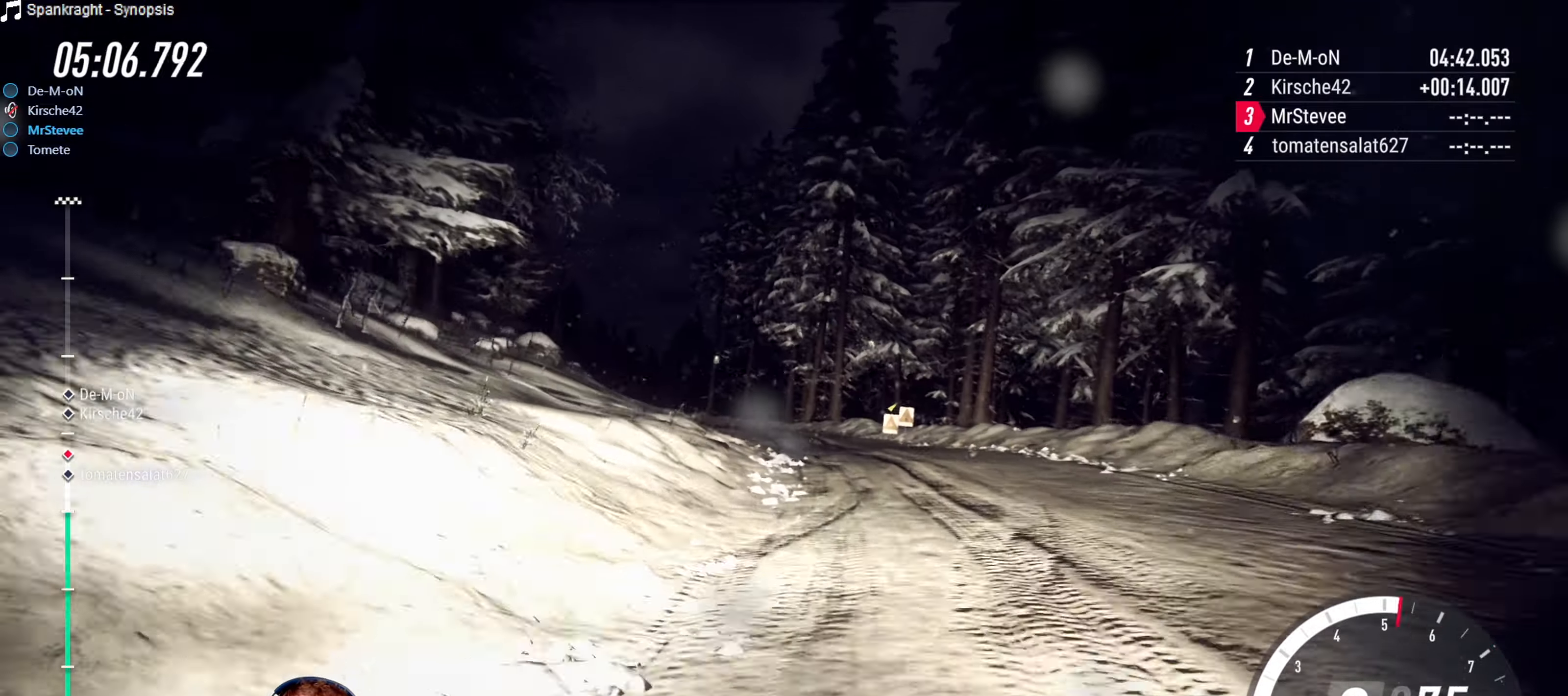
{"buttons": ["R2"], "left_stick": "center", "right_stick": "center", "events": [[166, "left_stick", "down-left"], [383, "left_stick", "center"]]}